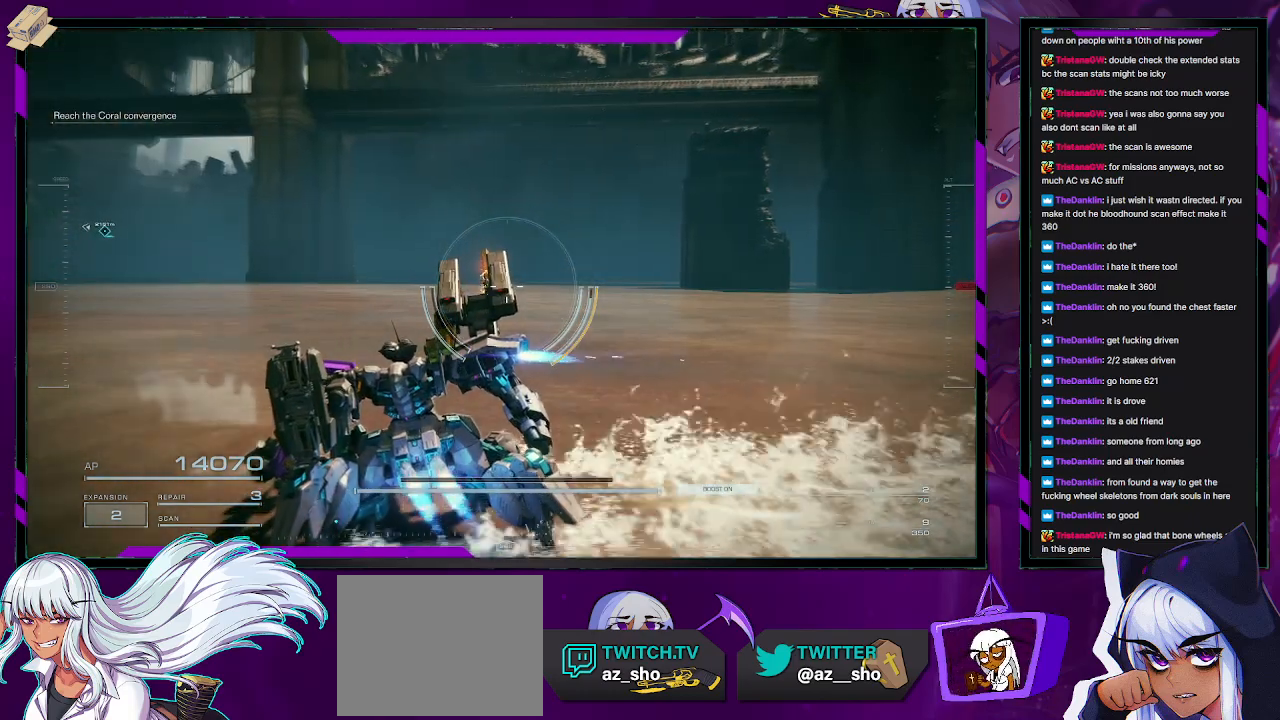
Gameplay with a controller (Xbox layout); each line is a JSON object with the inputs held at the frame after it. "events" lists button and stick changes between this image and that frame as [ms after this image, input, new state], when the widget could be followed in between.
{"buttons": ["R2"], "left_stick": "left", "right_stick": "left", "events": [[317, "right_stick", "left"]]}
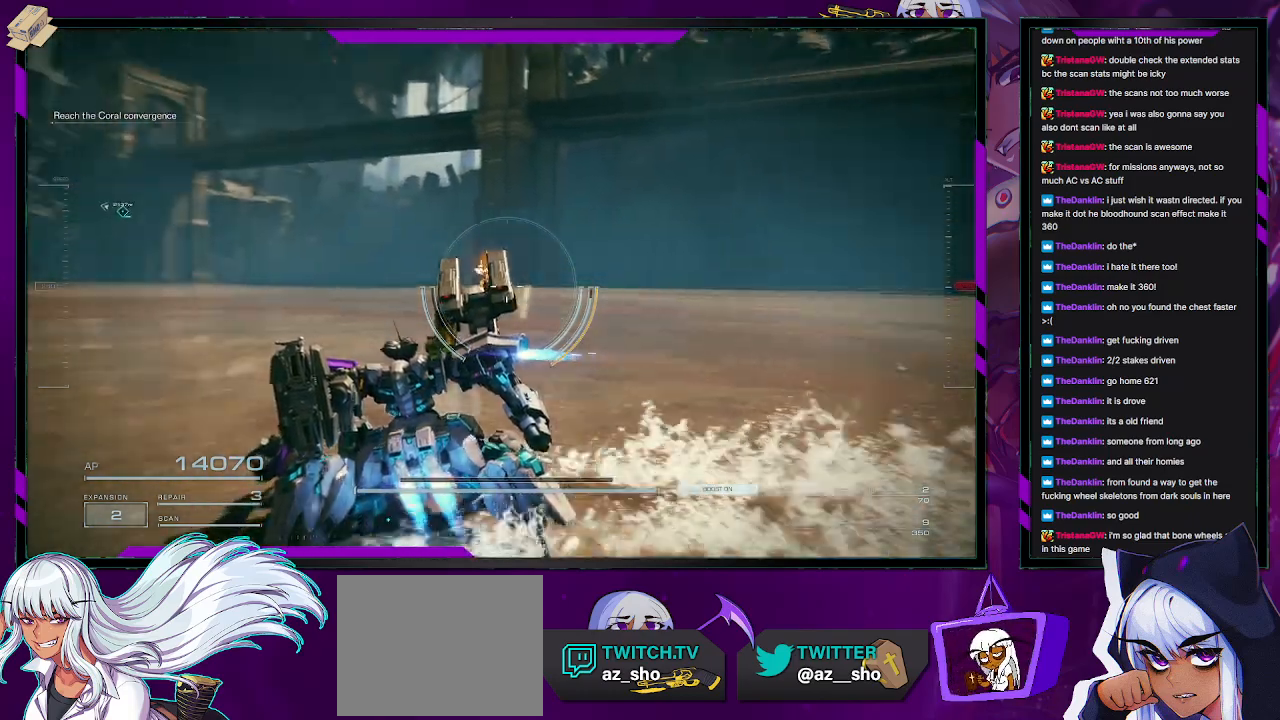
{"buttons": ["R2"], "left_stick": "up-left", "right_stick": "center", "events": [[200, "left_stick", "up-left"], [417, "right_stick", "center"]]}
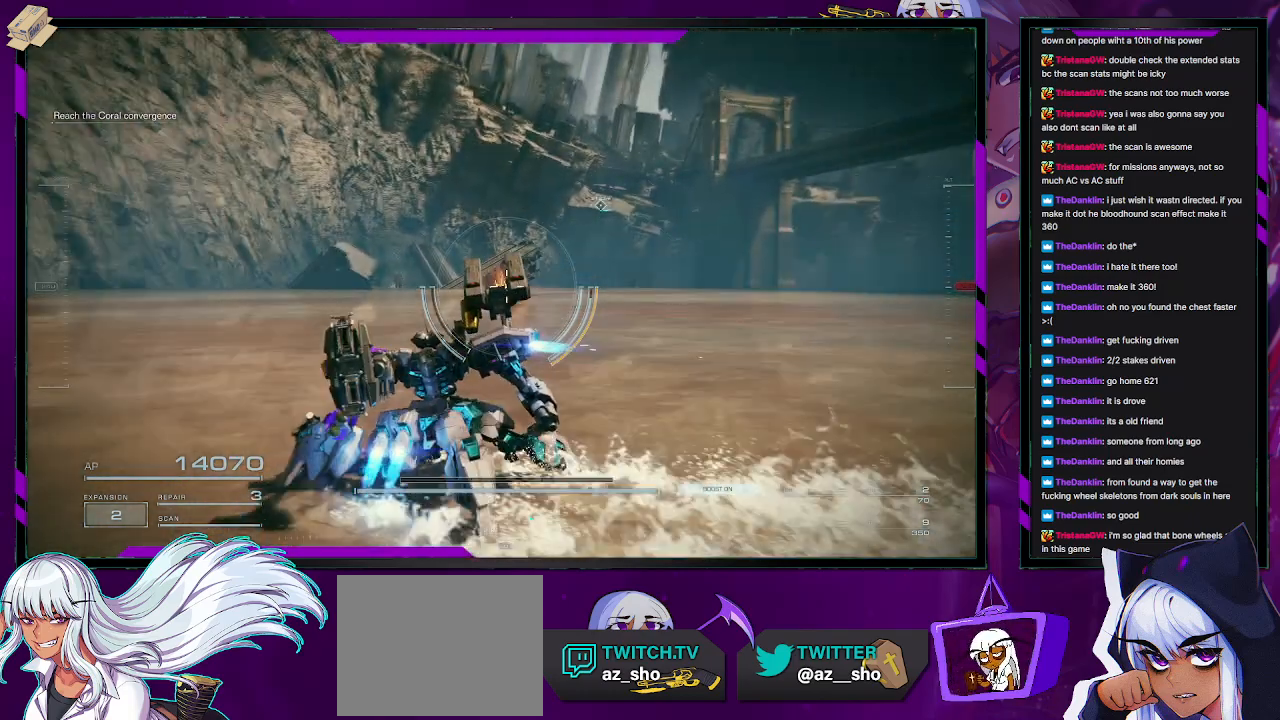
{"buttons": ["R2"], "left_stick": "up-left", "right_stick": "left", "events": [[283, "right_stick", "left"]]}
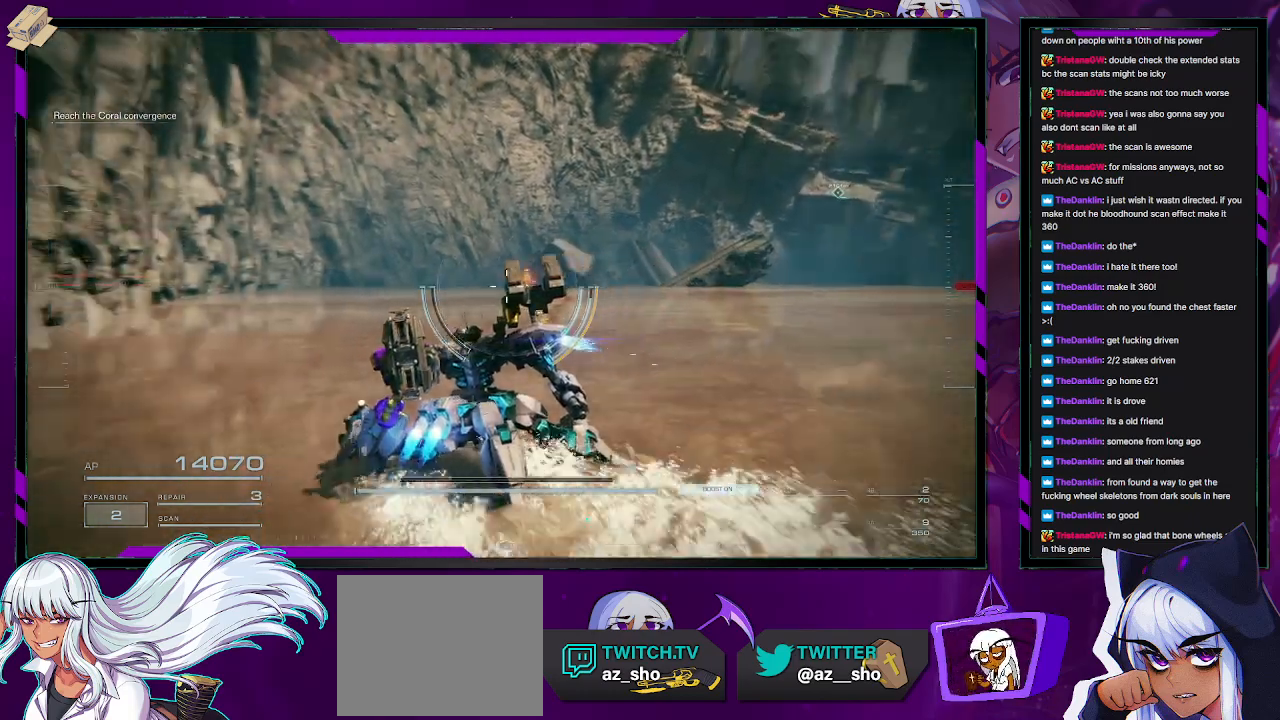
{"buttons": ["R2"], "left_stick": "up-left", "right_stick": "center", "events": [[83, "right_stick", "center"]]}
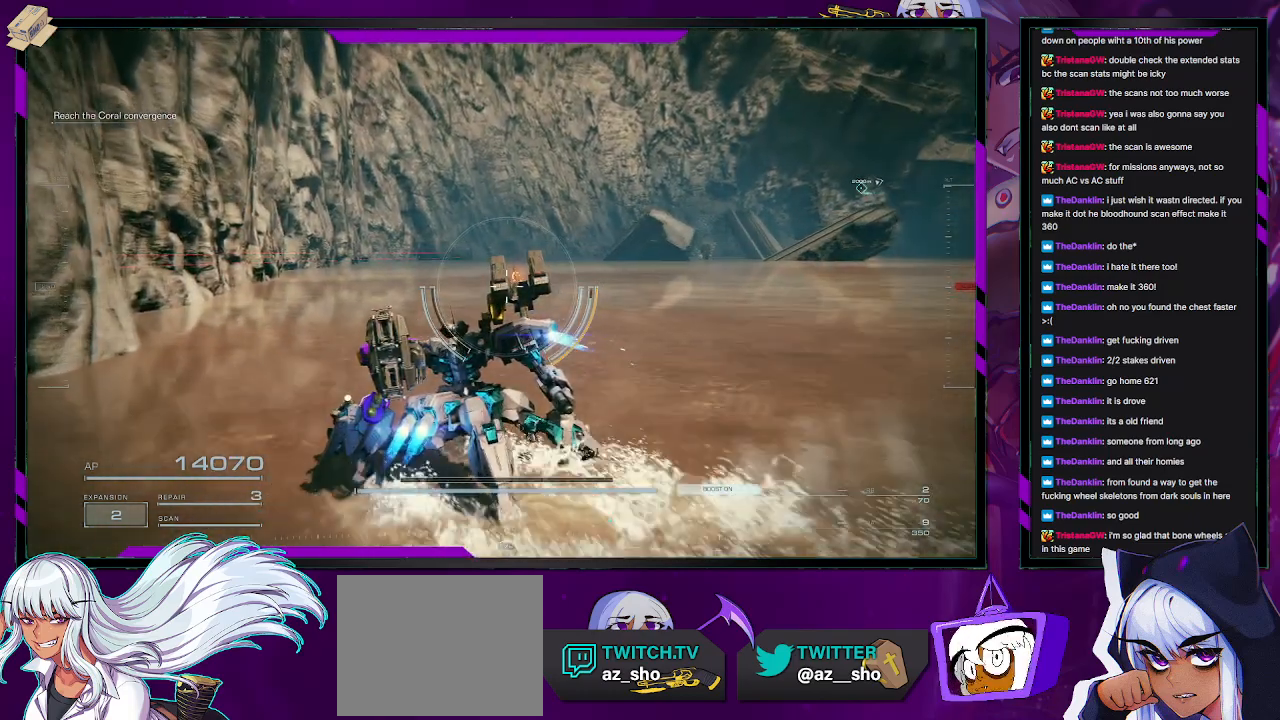
{"buttons": ["R2"], "left_stick": "up-left", "right_stick": "center", "events": [[250, "left_stick", "center"], [400, "left_stick", "up-left"]]}
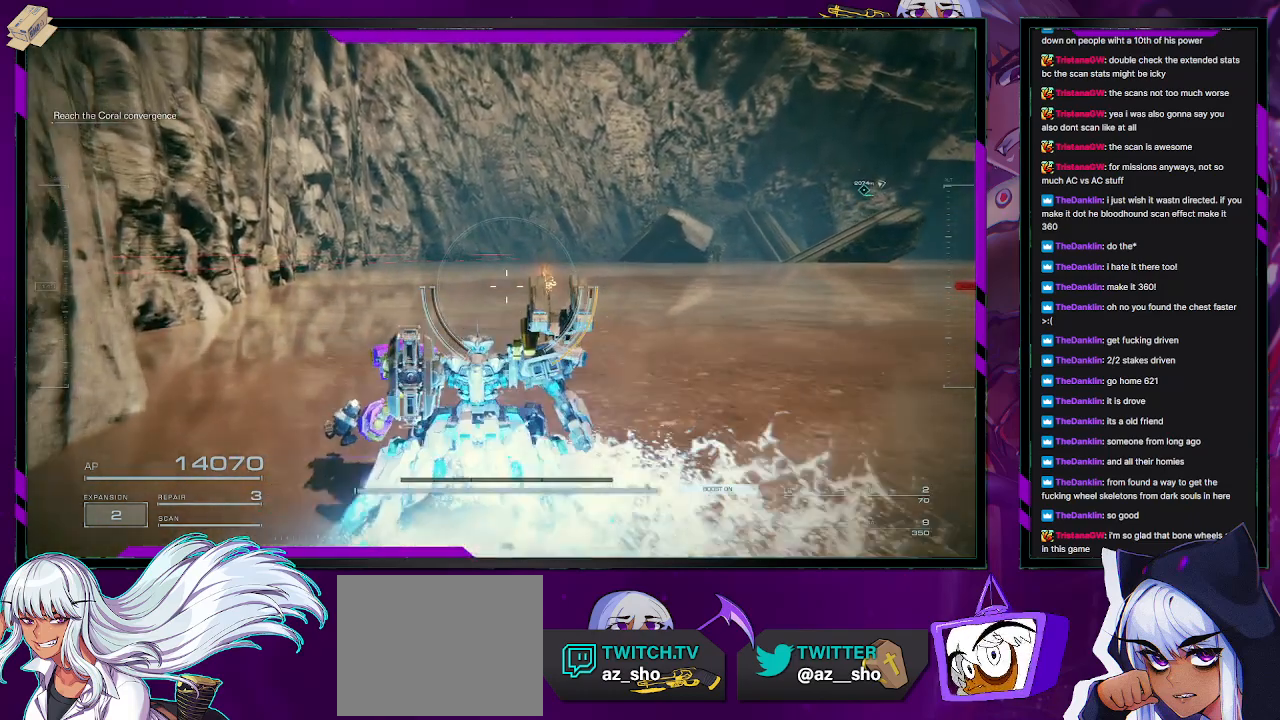
{"buttons": ["R2"], "left_stick": "up", "right_stick": "center", "events": [[300, "left_stick", "up"]]}
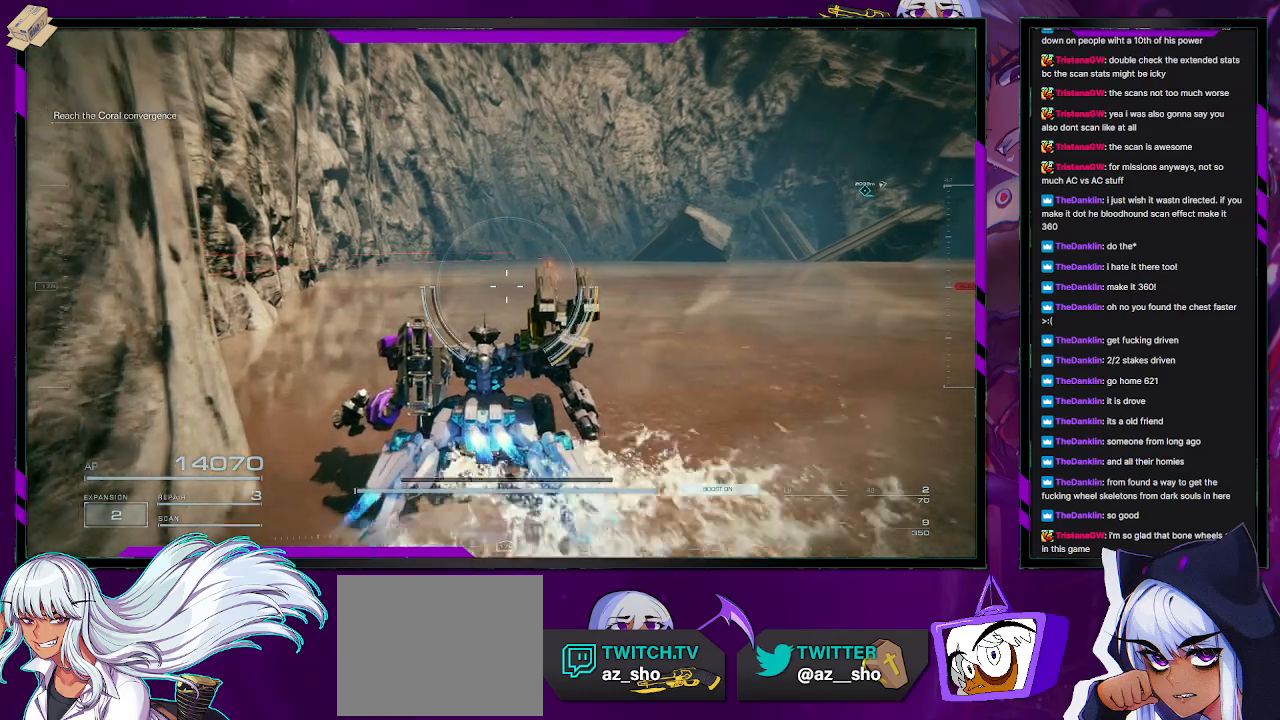
{"buttons": ["R2"], "left_stick": "up", "right_stick": "center", "events": [[150, "right_stick", "down-right"], [217, "right_stick", "down"], [367, "right_stick", "center"]]}
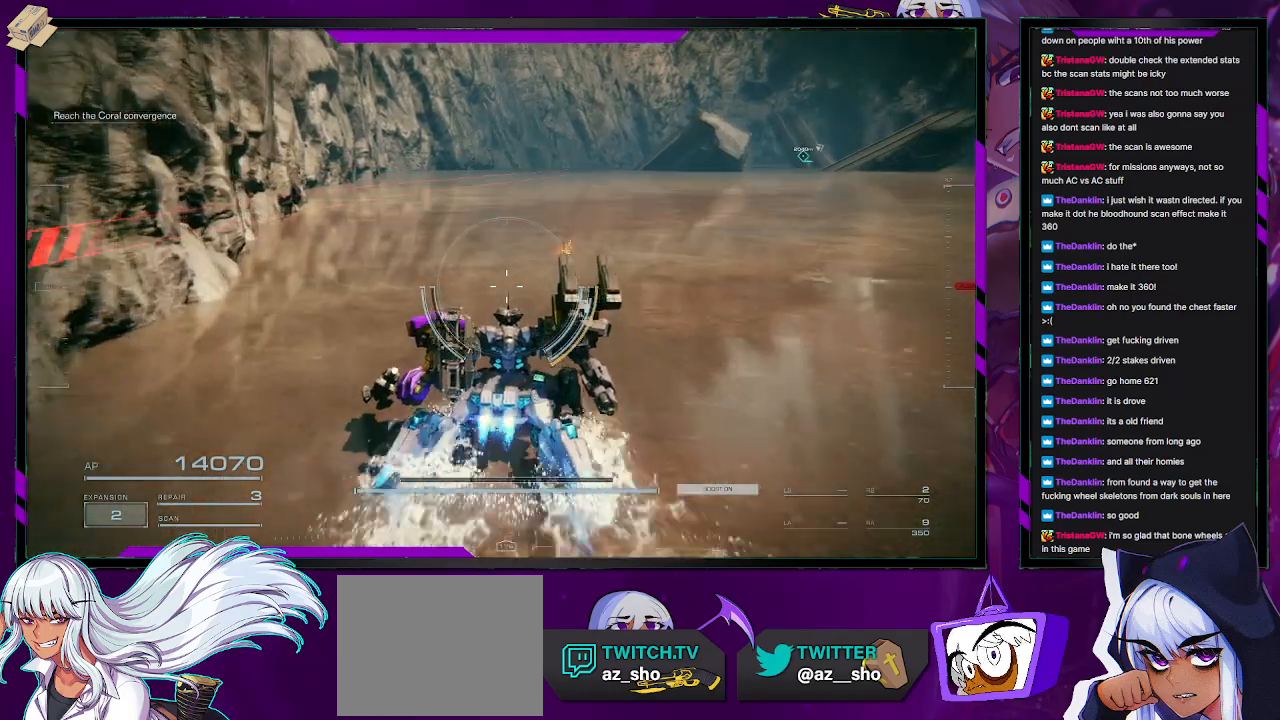
{"buttons": ["R2"], "left_stick": "up-right", "right_stick": "center", "events": [[100, "right_stick", "right"], [300, "left_stick", "up-right"], [350, "right_stick", "center"]]}
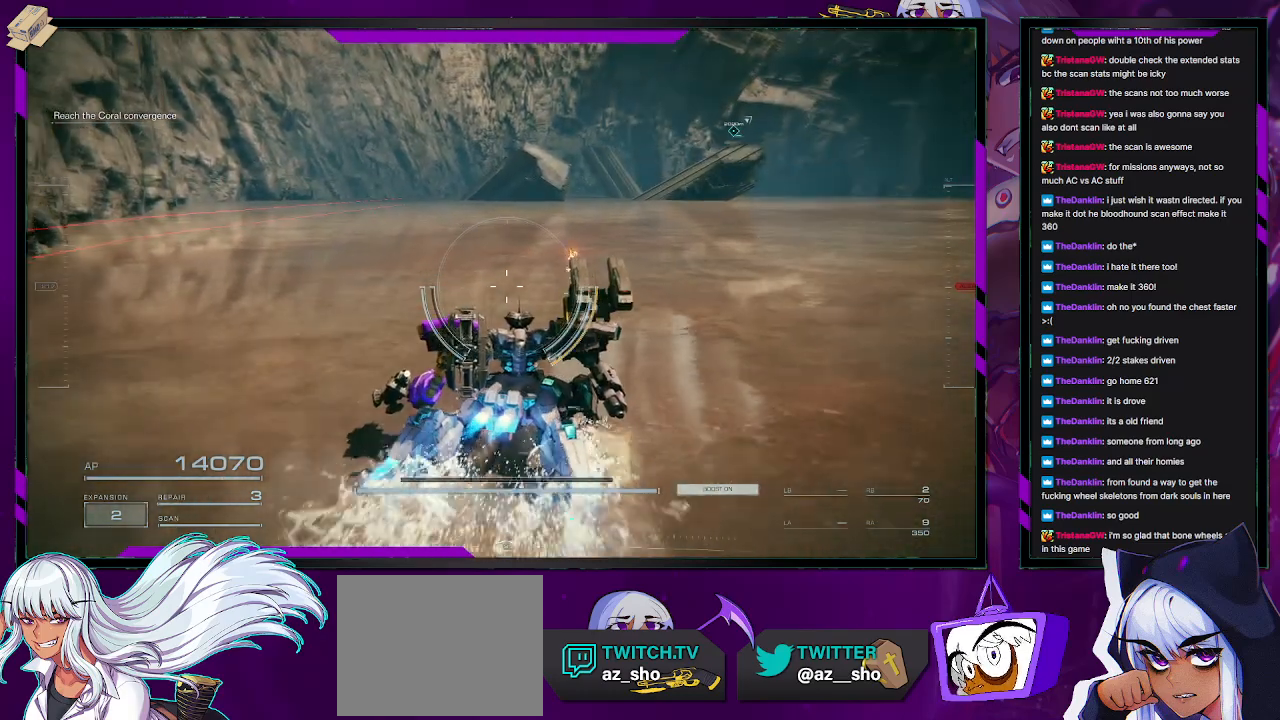
{"buttons": ["R2"], "left_stick": "up", "right_stick": "center", "events": [[67, "right_stick", "right"], [300, "right_stick", "center"], [333, "left_stick", "up"]]}
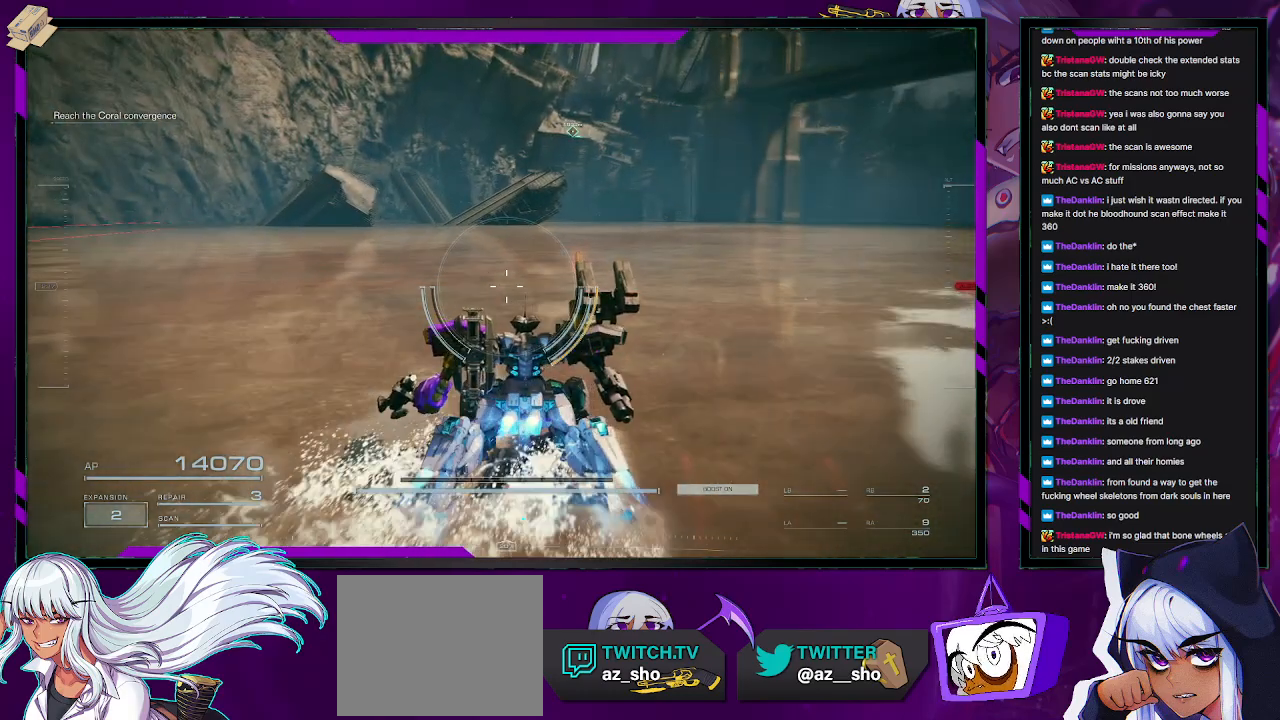
{"buttons": ["R2"], "left_stick": "up-left", "right_stick": "right", "events": [[200, "left_stick", "up-left"], [283, "right_stick", "right"]]}
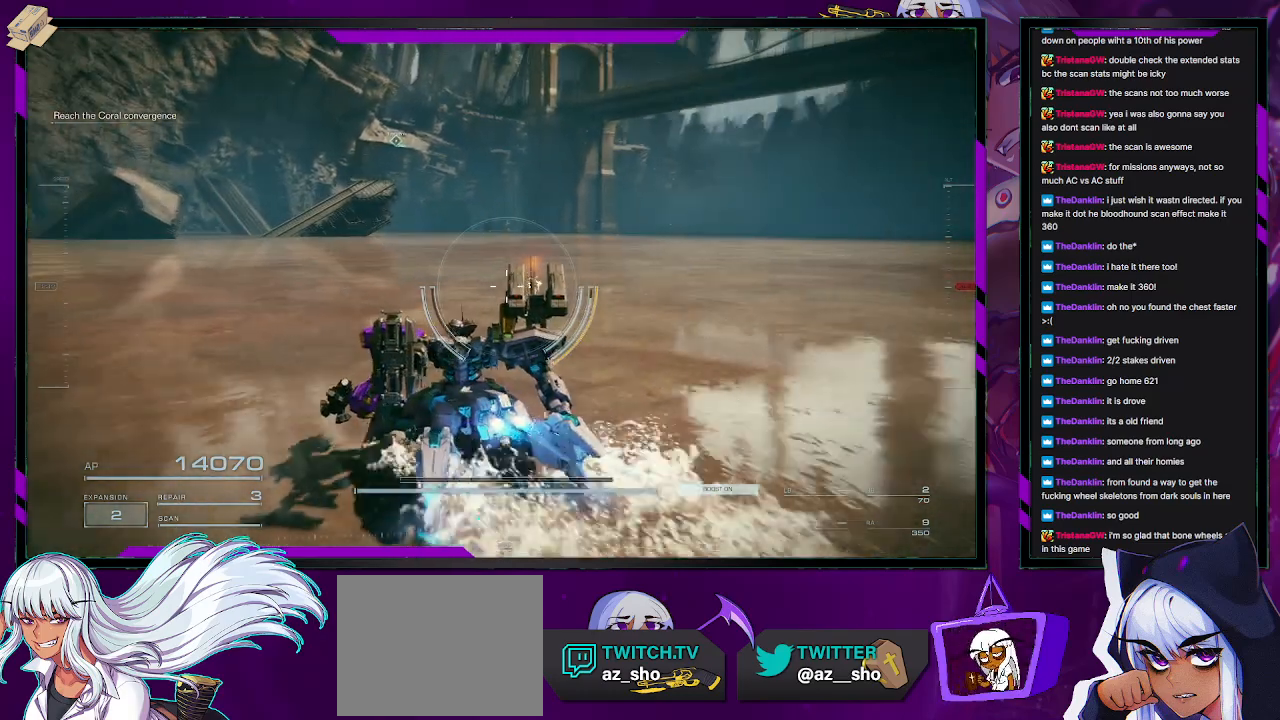
{"buttons": ["R2"], "left_stick": "up-left", "right_stick": "center", "events": [[17, "right_stick", "center"]]}
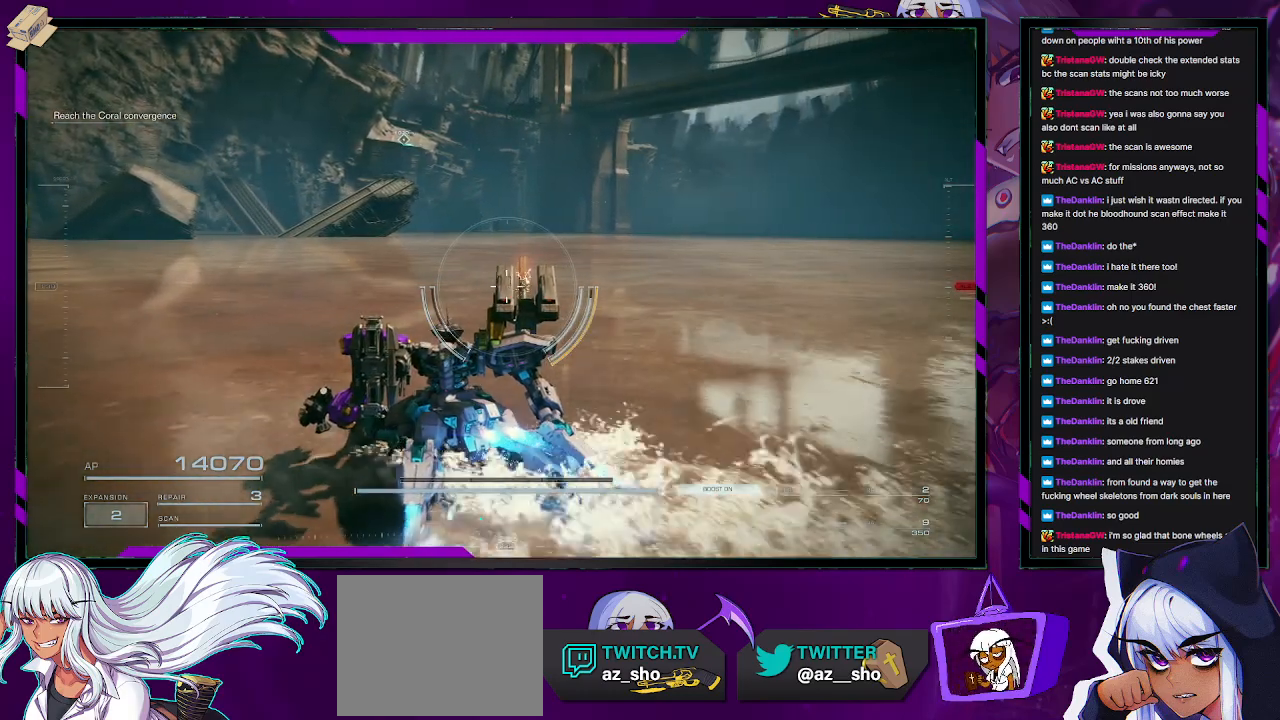
{"buttons": ["R2"], "left_stick": "up-left", "right_stick": "left", "events": [[400, "right_stick", "left"]]}
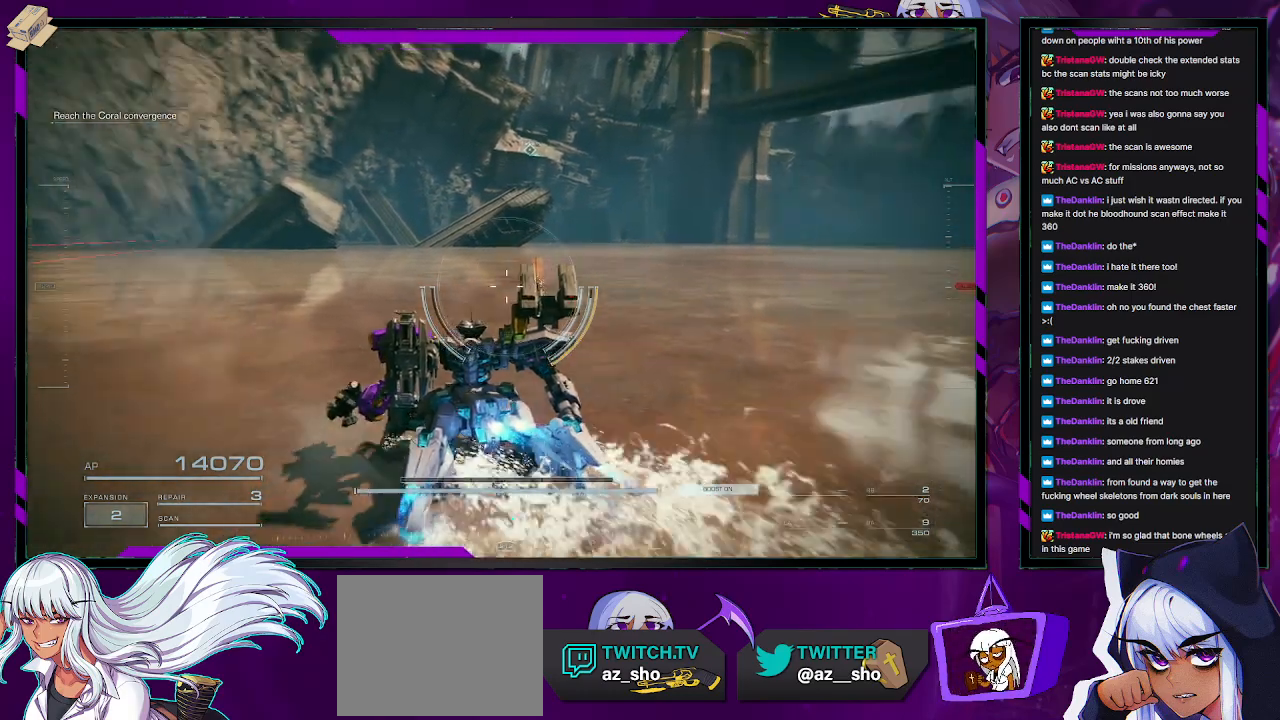
{"buttons": ["R2"], "left_stick": "up-left", "right_stick": "center", "events": [[67, "right_stick", "center"], [83, "left_stick", "up"], [500, "left_stick", "up-left"]]}
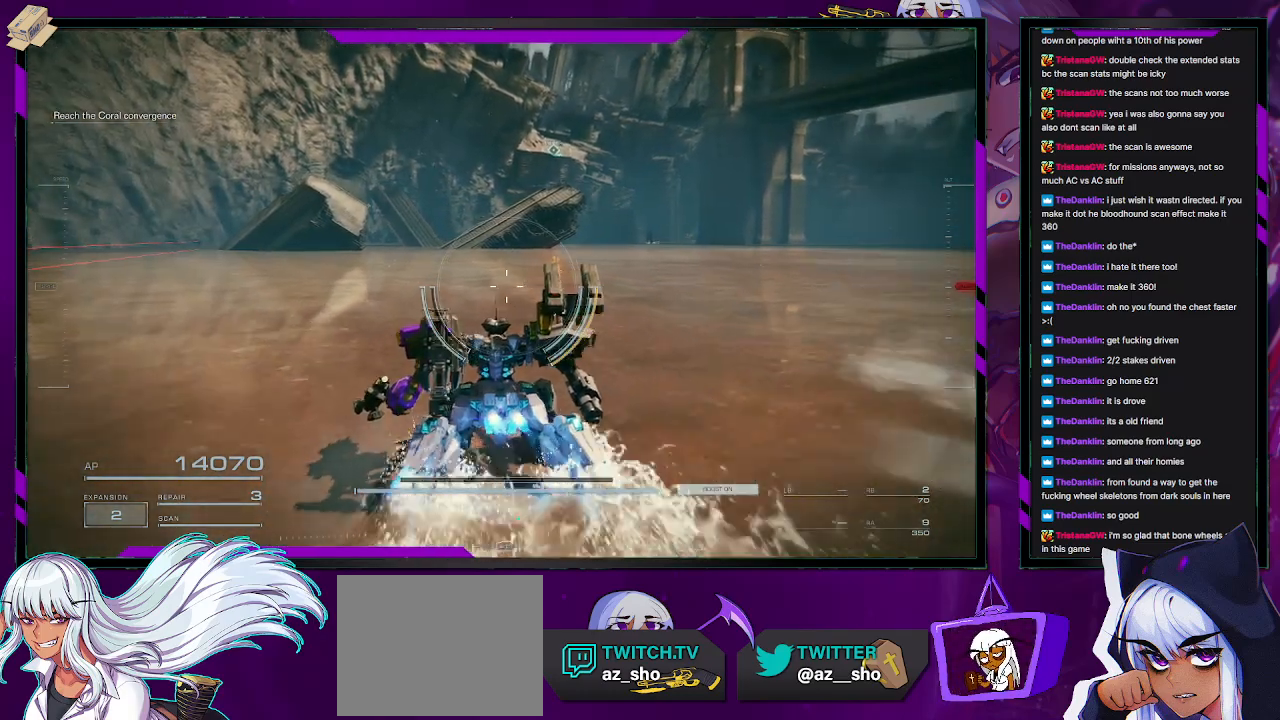
{"buttons": ["R2"], "left_stick": "up-left", "right_stick": "center", "events": []}
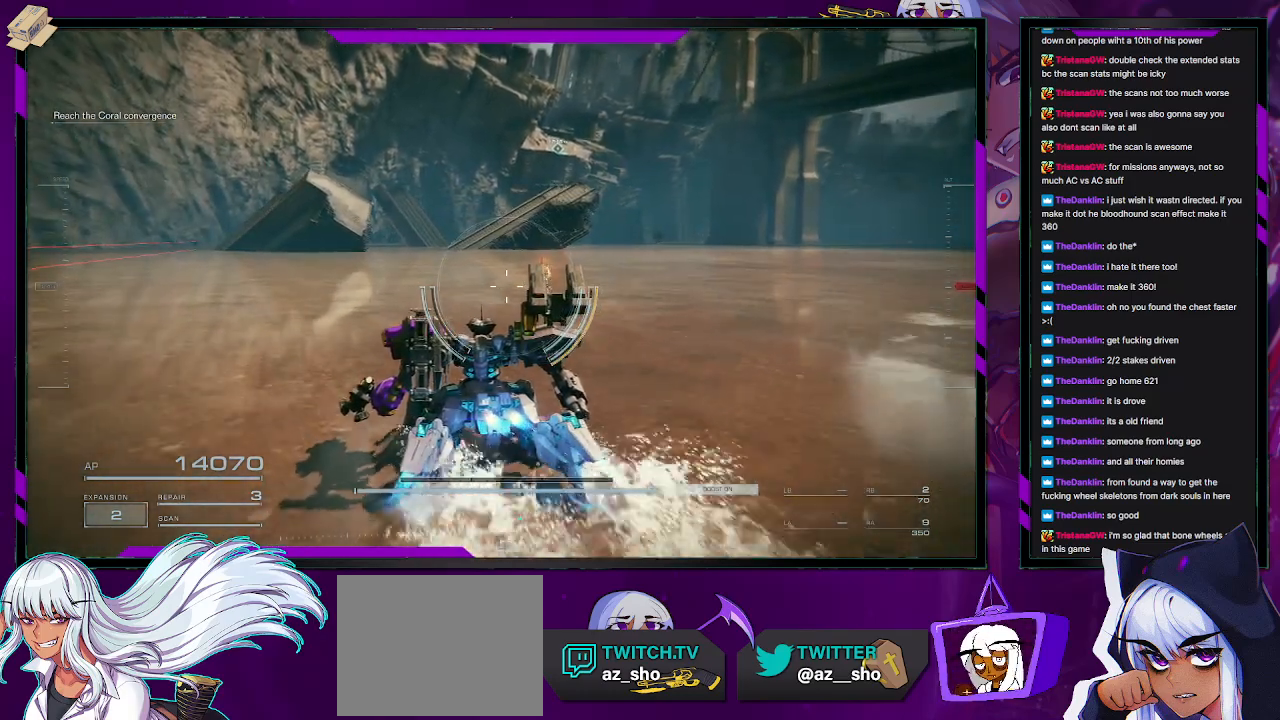
{"buttons": ["R2"], "left_stick": "up-left", "right_stick": "center", "events": []}
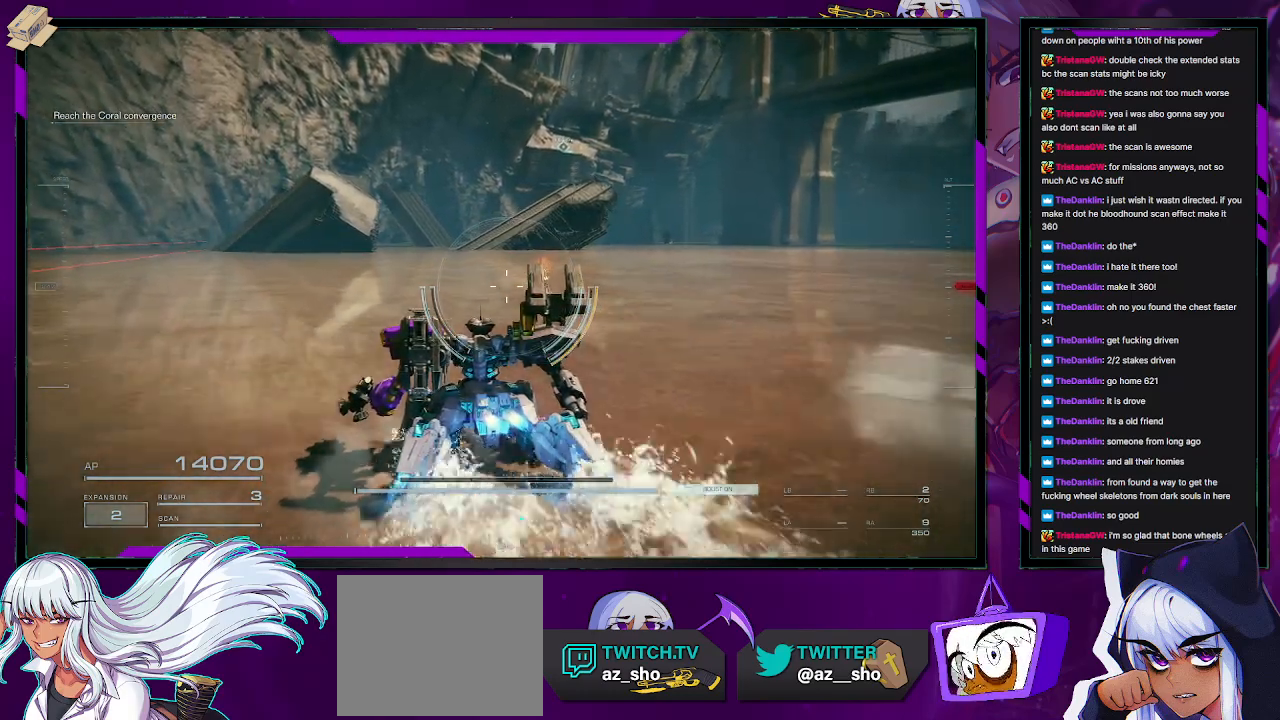
{"buttons": ["R2"], "left_stick": "up-left", "right_stick": "center", "events": []}
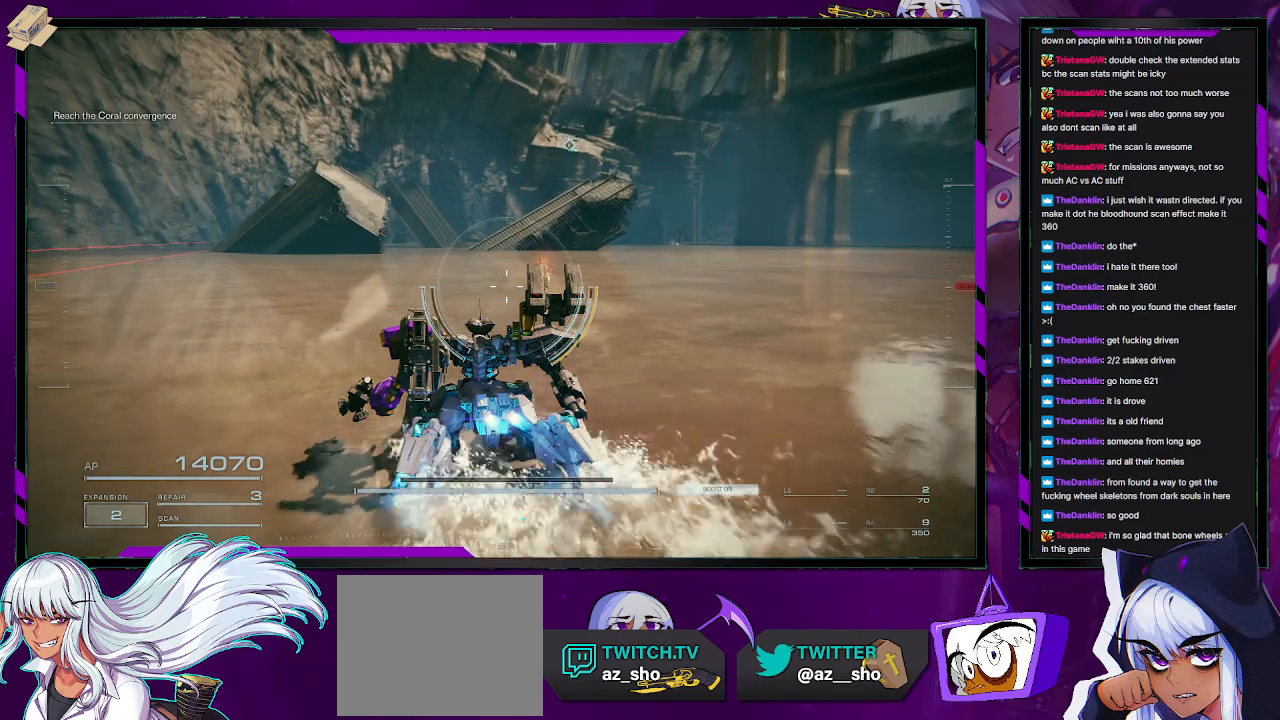
{"buttons": ["R2"], "left_stick": "up-left", "right_stick": "center", "events": []}
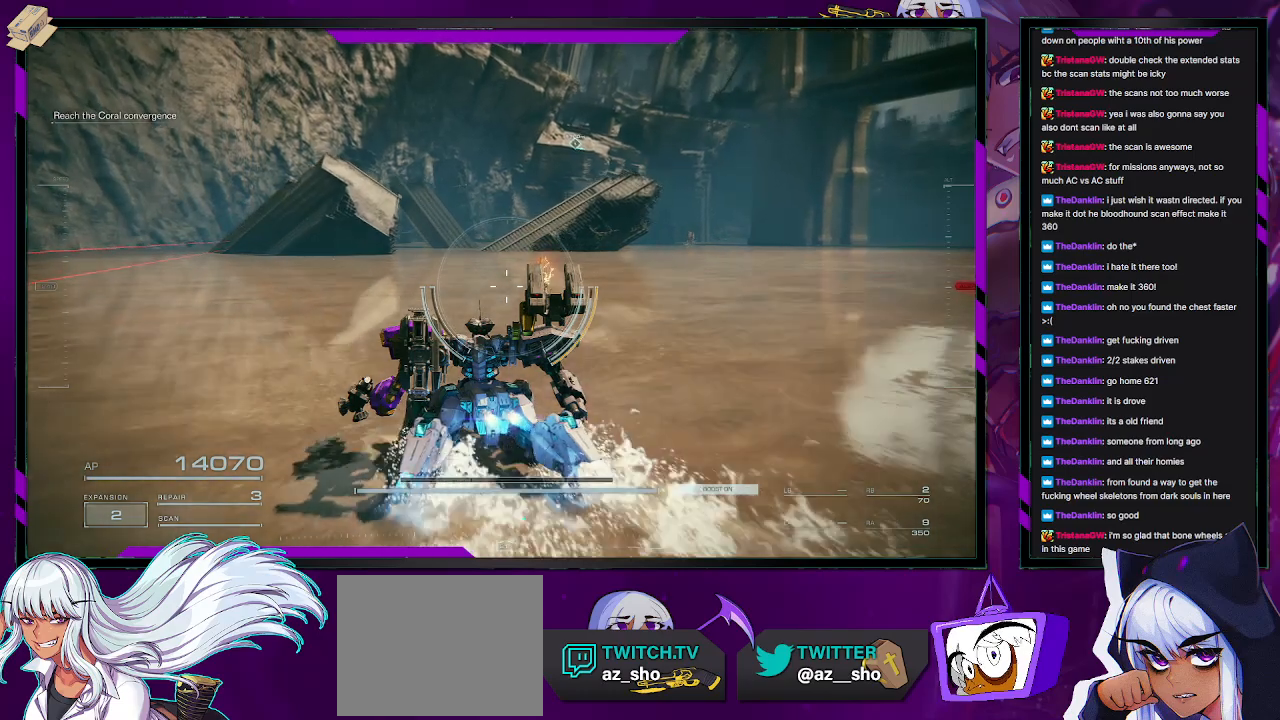
{"buttons": ["R2"], "left_stick": "up-left", "right_stick": "center", "events": []}
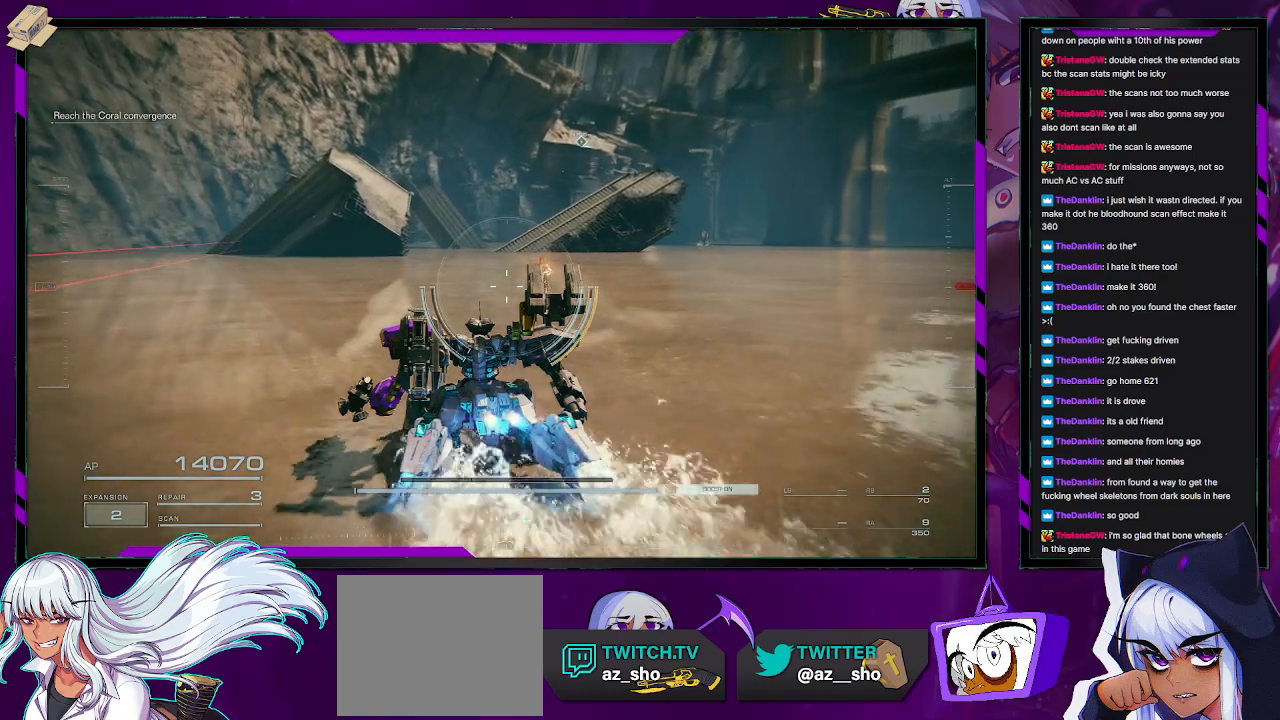
{"buttons": ["R2"], "left_stick": "up-left", "right_stick": "center", "events": [[133, "right_stick", "right"], [383, "right_stick", "center"]]}
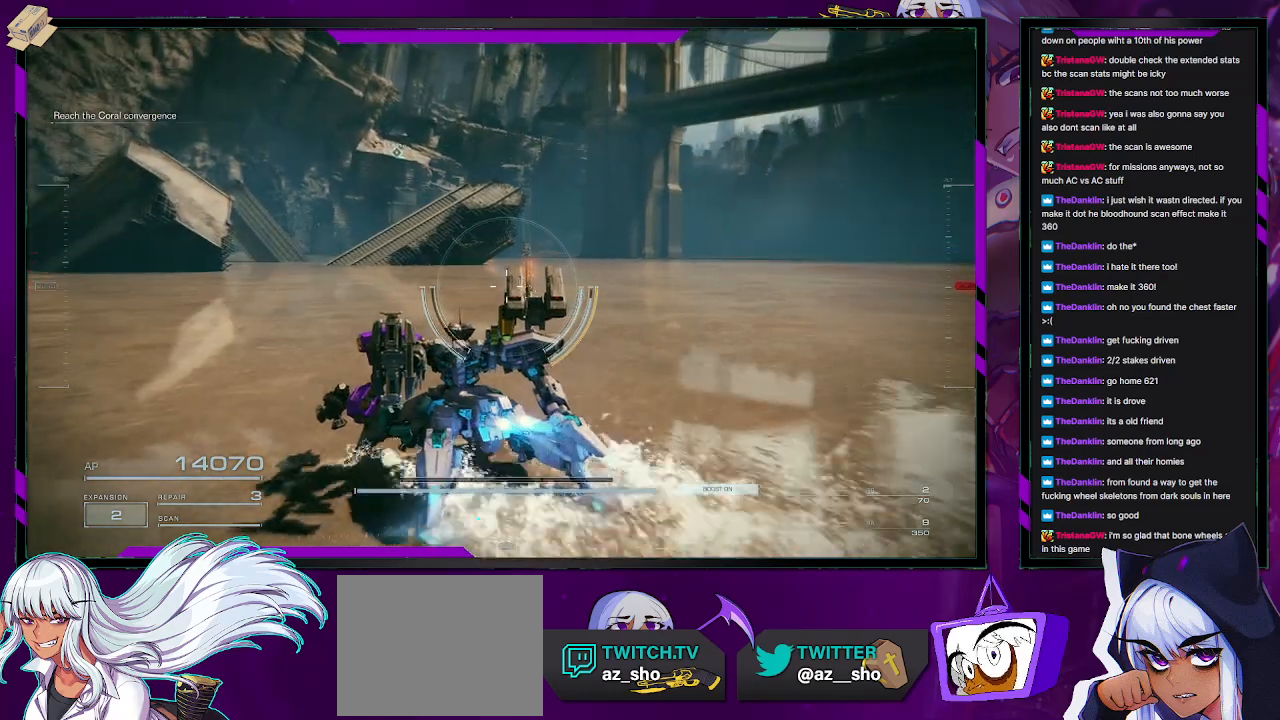
{"buttons": ["R2"], "left_stick": "up-left", "right_stick": "center", "events": []}
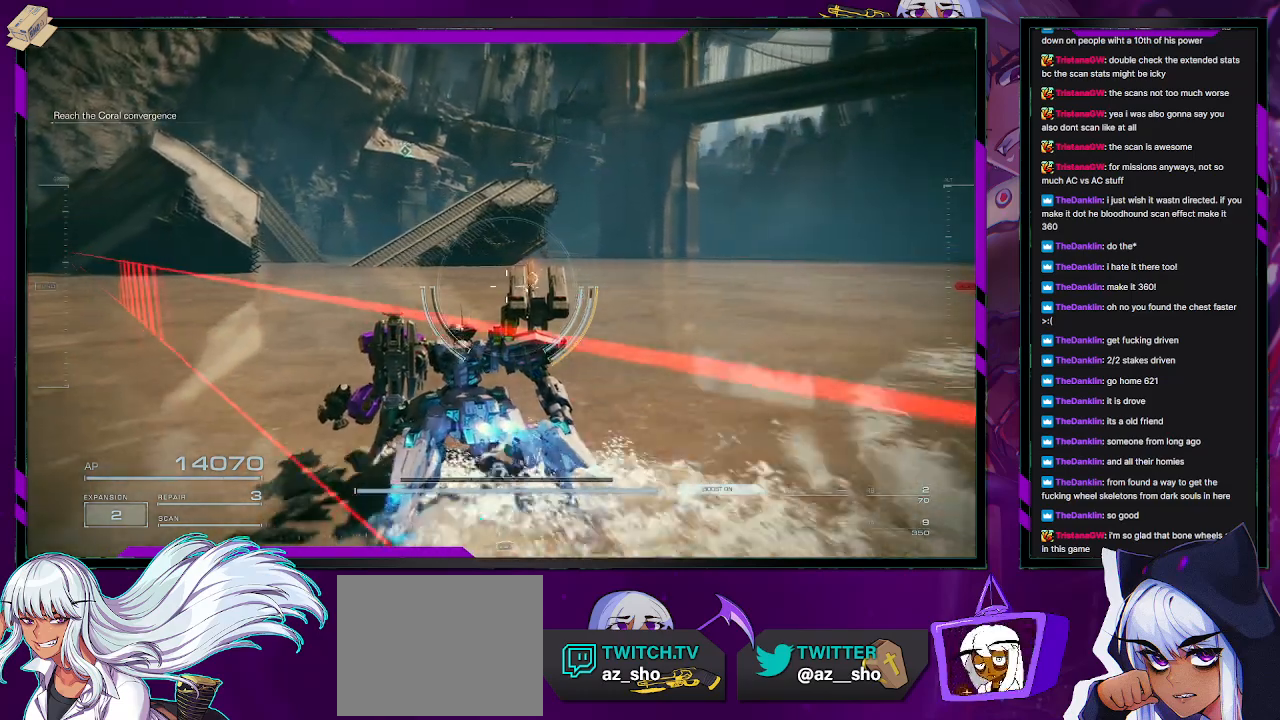
{"buttons": ["R2"], "left_stick": "up-left", "right_stick": "center", "events": [[183, "right_stick", "left"], [383, "right_stick", "center"]]}
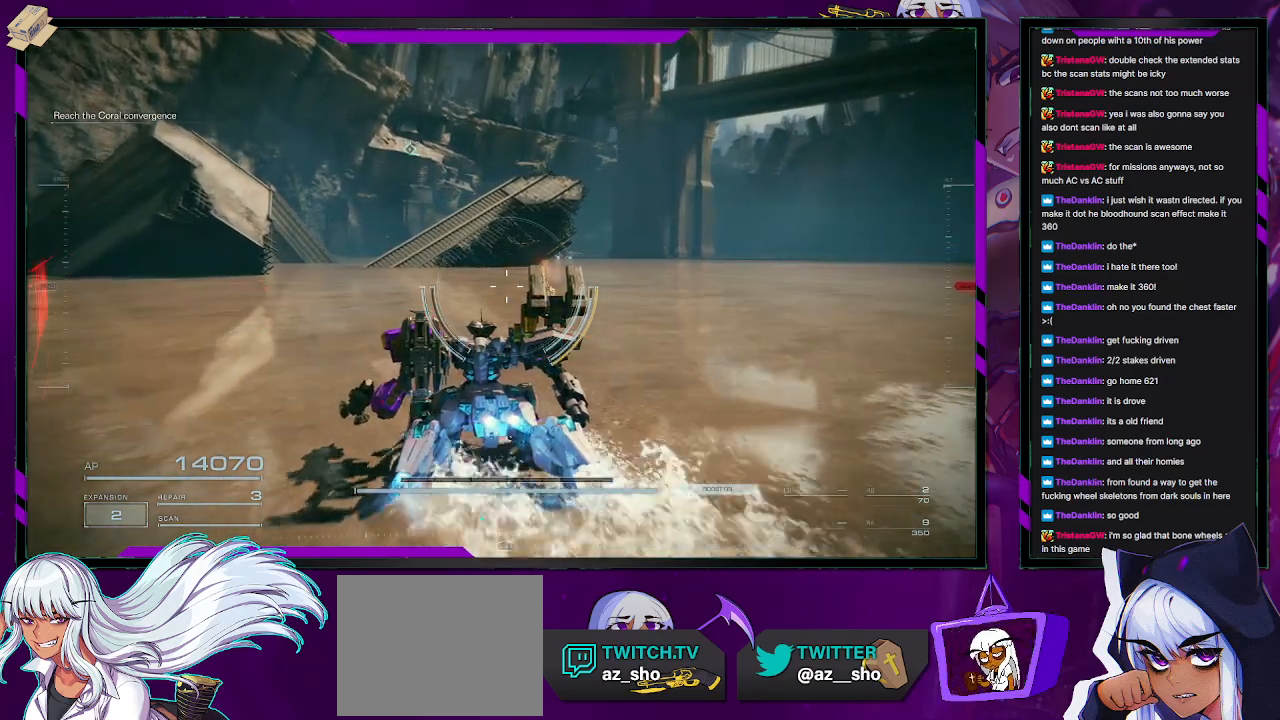
{"buttons": ["R2"], "left_stick": "up", "right_stick": "center", "events": [[450, "left_stick", "up"]]}
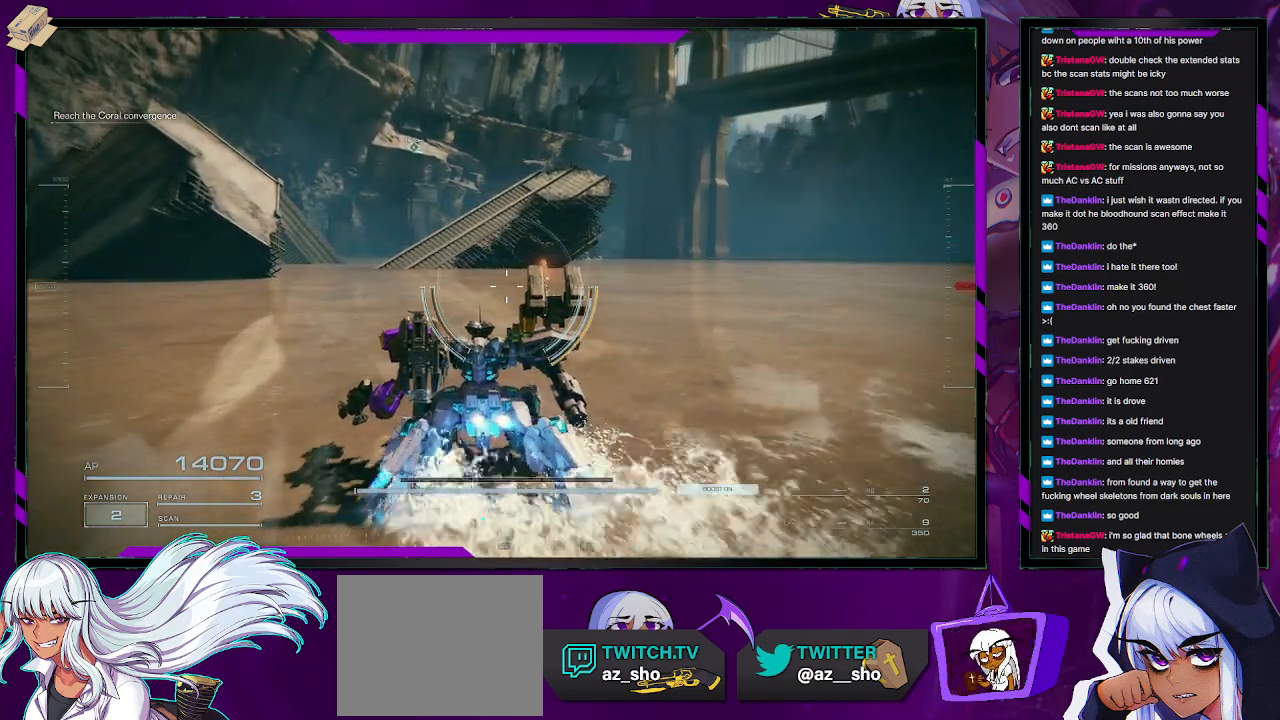
{"buttons": ["R2"], "left_stick": "up-right", "right_stick": "center", "events": [[83, "left_stick", "up-right"]]}
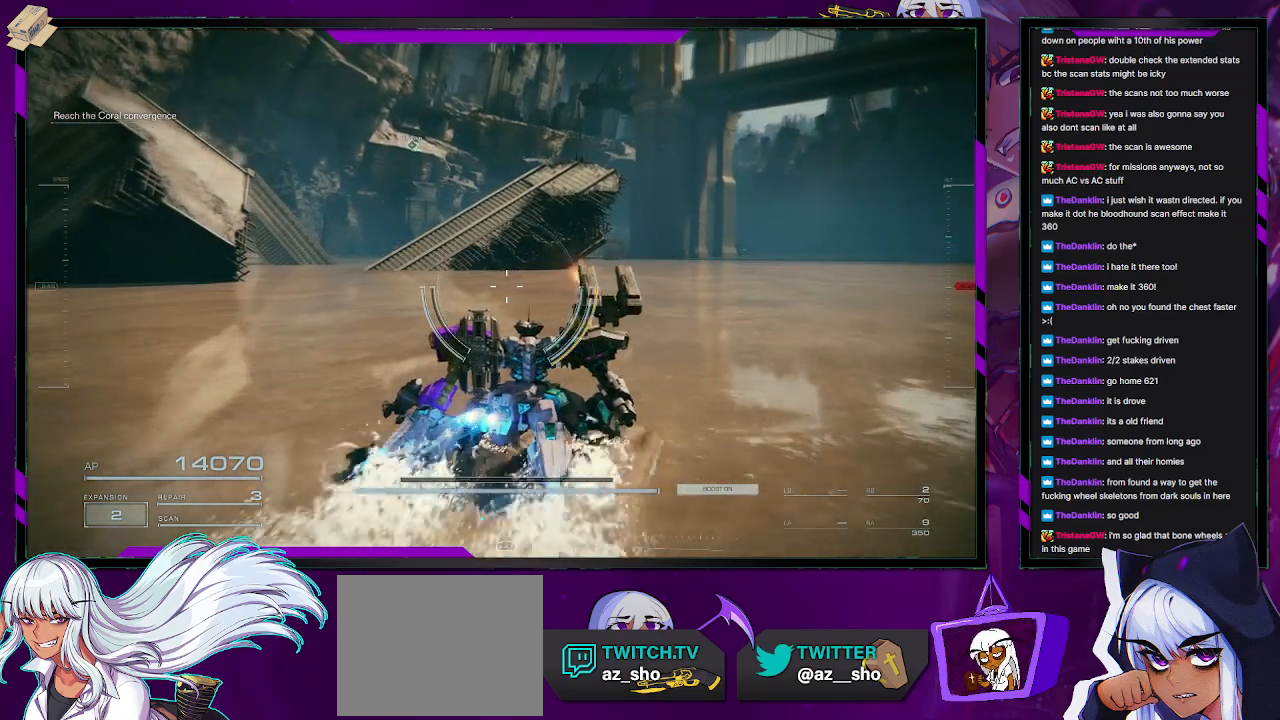
{"buttons": ["R2"], "left_stick": "up-left", "right_stick": "right", "events": [[250, "right_stick", "right"], [317, "left_stick", "up-left"]]}
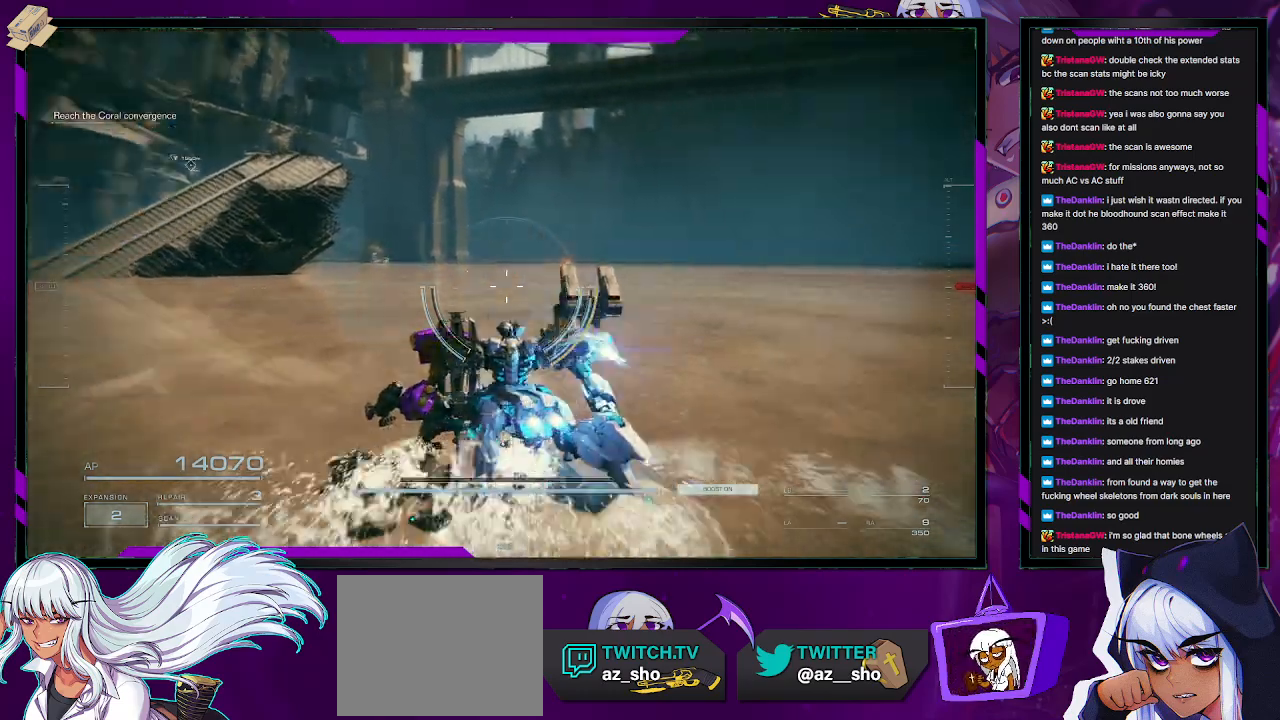
{"buttons": ["R2"], "left_stick": "left", "right_stick": "left", "events": [[33, "left_stick", "left"], [200, "right_stick", "center"], [400, "right_stick", "left"]]}
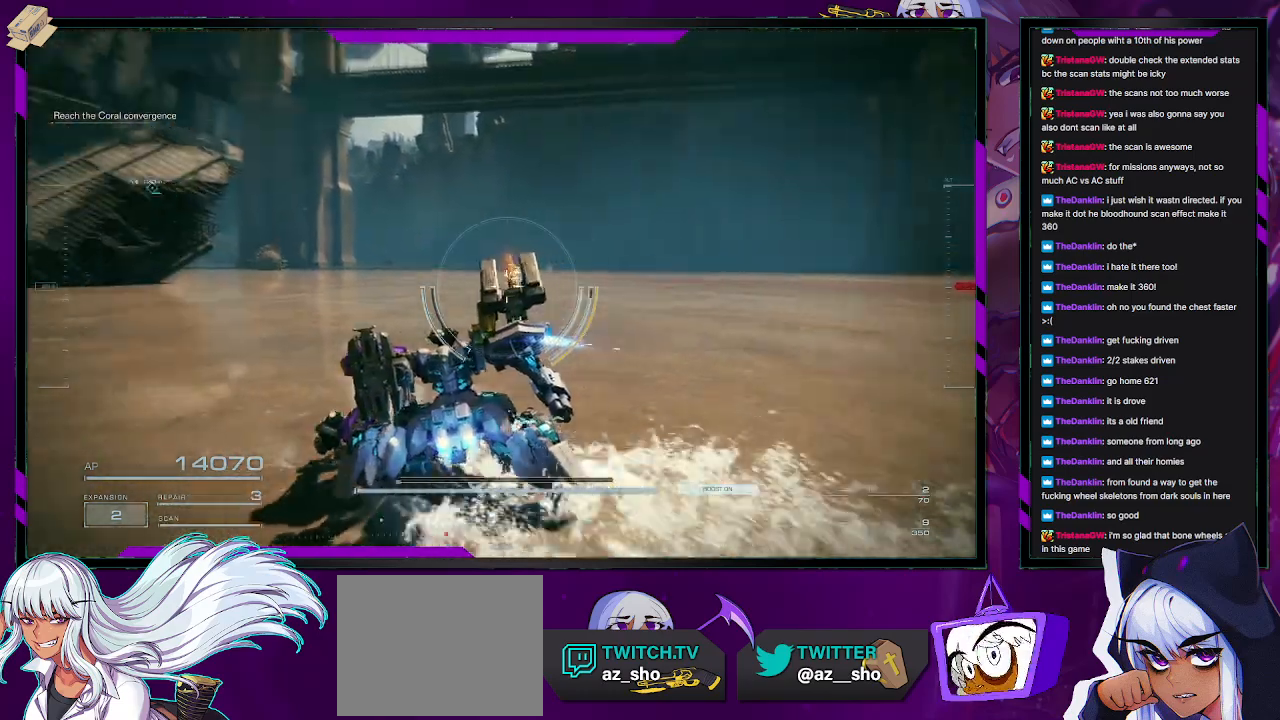
{"buttons": ["R2"], "left_stick": "up", "right_stick": "left", "events": [[83, "left_stick", "up-left"], [200, "right_stick", "center"], [350, "right_stick", "left"], [417, "left_stick", "up"]]}
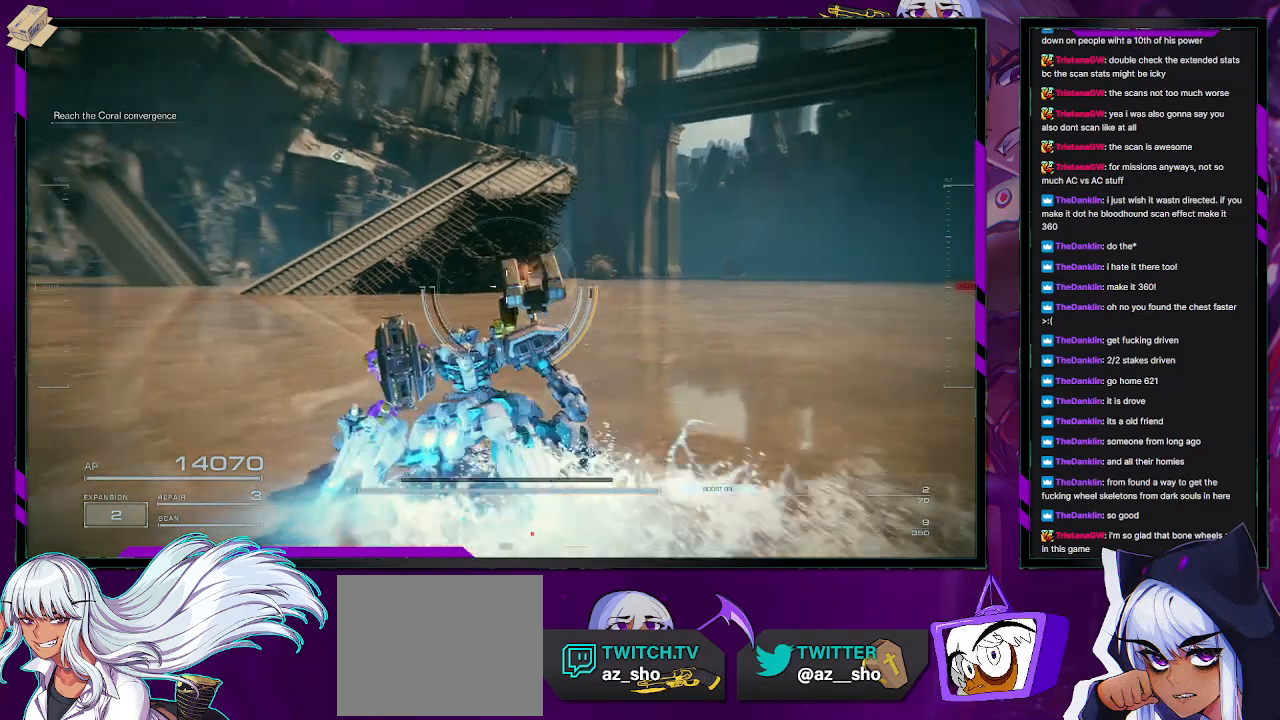
{"buttons": ["R2"], "left_stick": "up-right", "right_stick": "center", "events": [[50, "left_stick", "up-right"], [217, "right_stick", "center"]]}
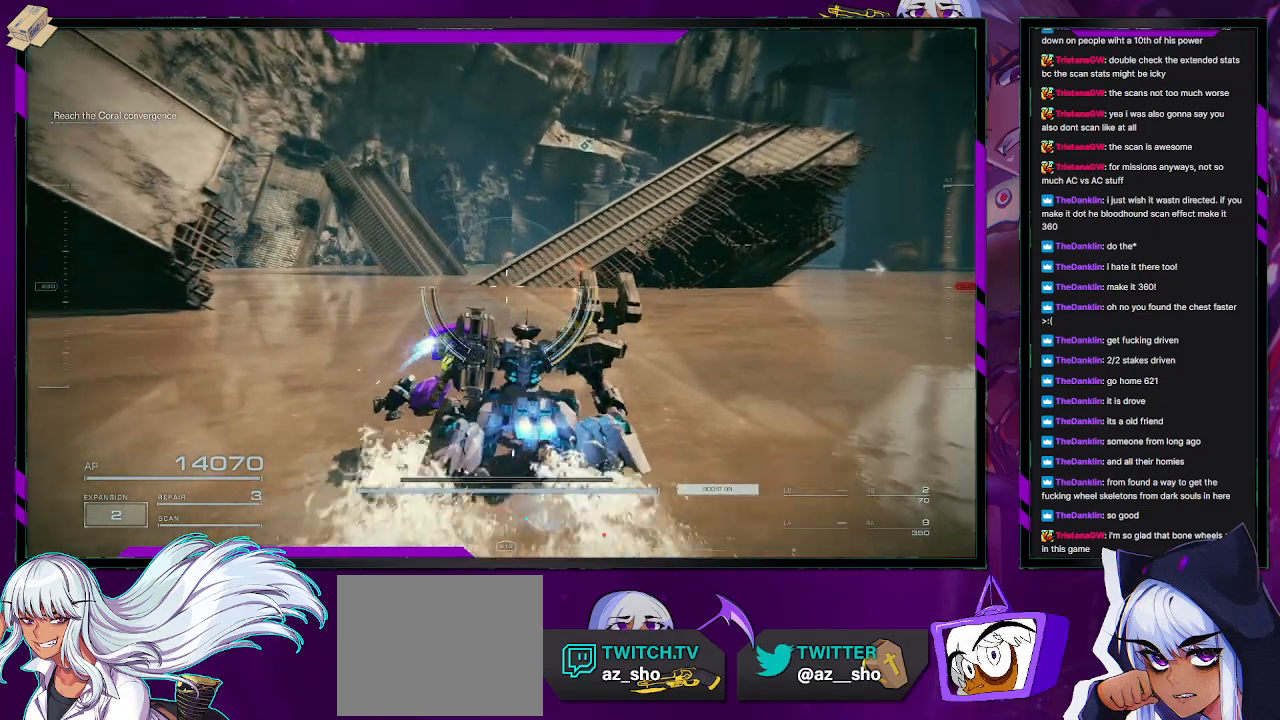
{"buttons": ["R2"], "left_stick": "right", "right_stick": "center", "events": [[17, "right_stick", "left"], [117, "right_stick", "center"], [200, "left_stick", "right"], [233, "right_stick", "right"], [500, "right_stick", "center"]]}
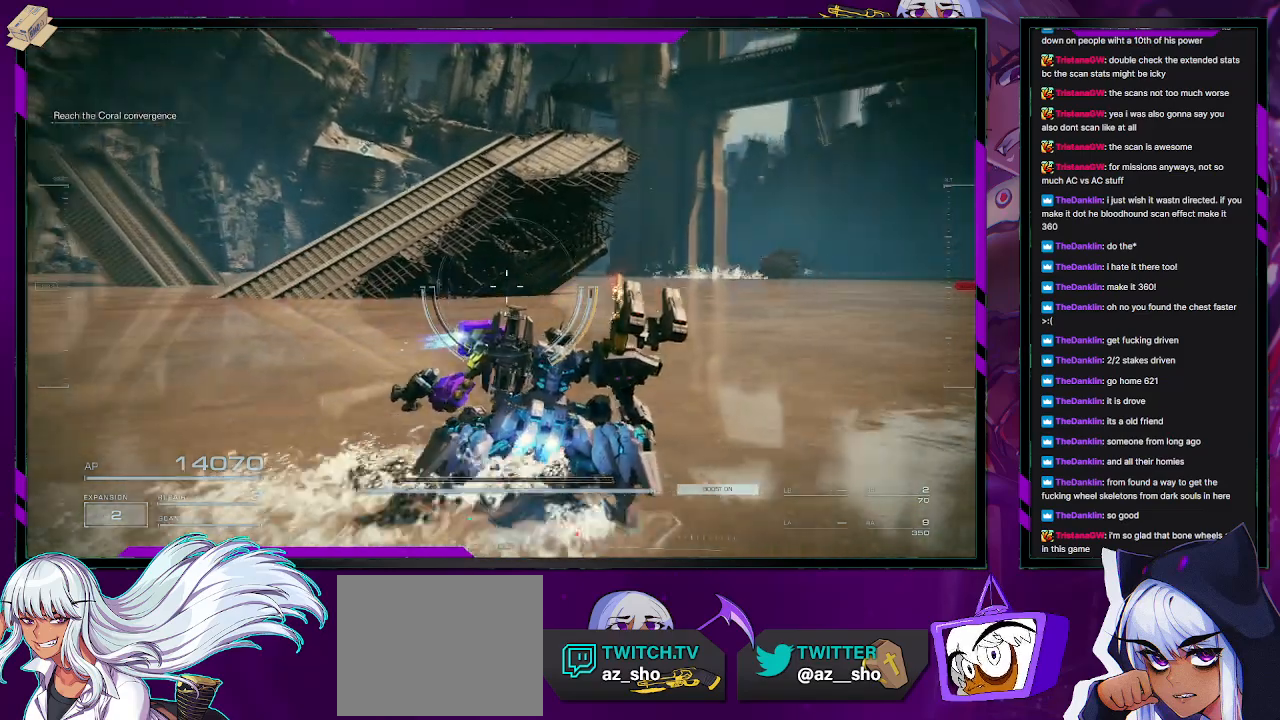
{"buttons": ["R2"], "left_stick": "down-right", "right_stick": "right", "events": [[83, "left_stick", "center"], [267, "right_stick", "right"], [283, "left_stick", "right"], [467, "left_stick", "down-right"]]}
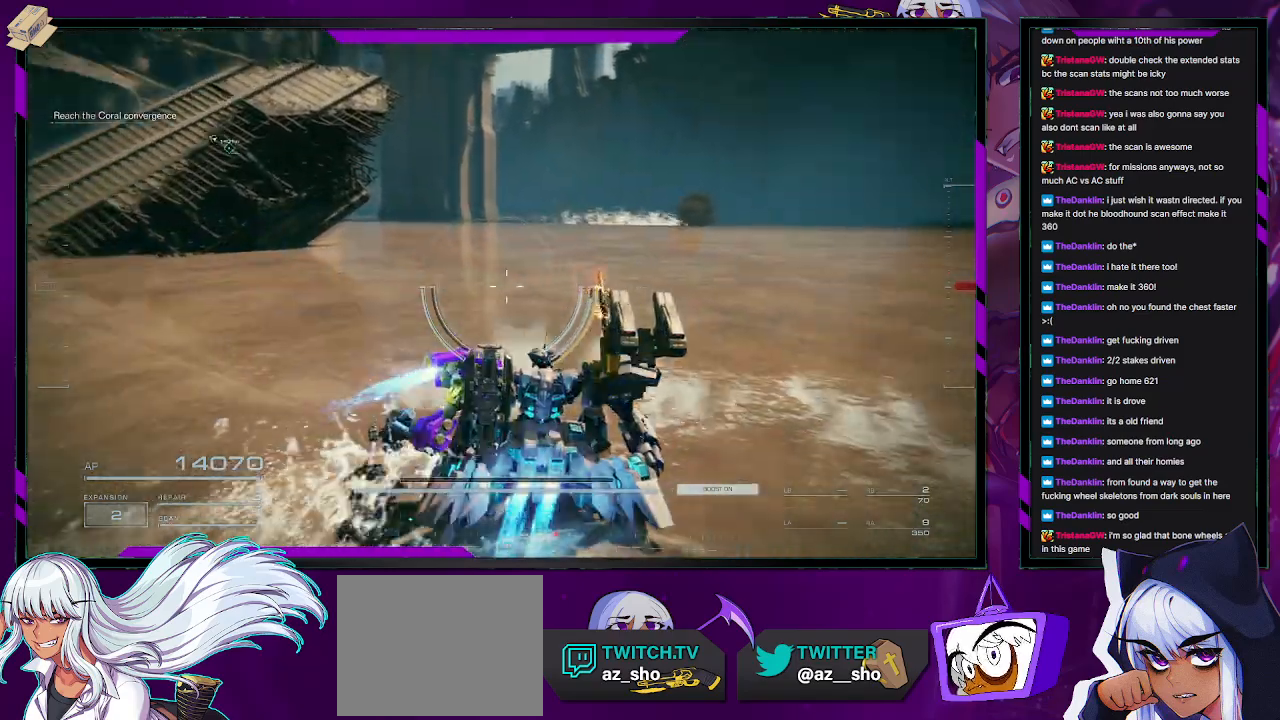
{"buttons": ["R2"], "left_stick": "down", "right_stick": "right", "events": [[83, "right_stick", "center"], [350, "right_stick", "right"], [367, "left_stick", "down"]]}